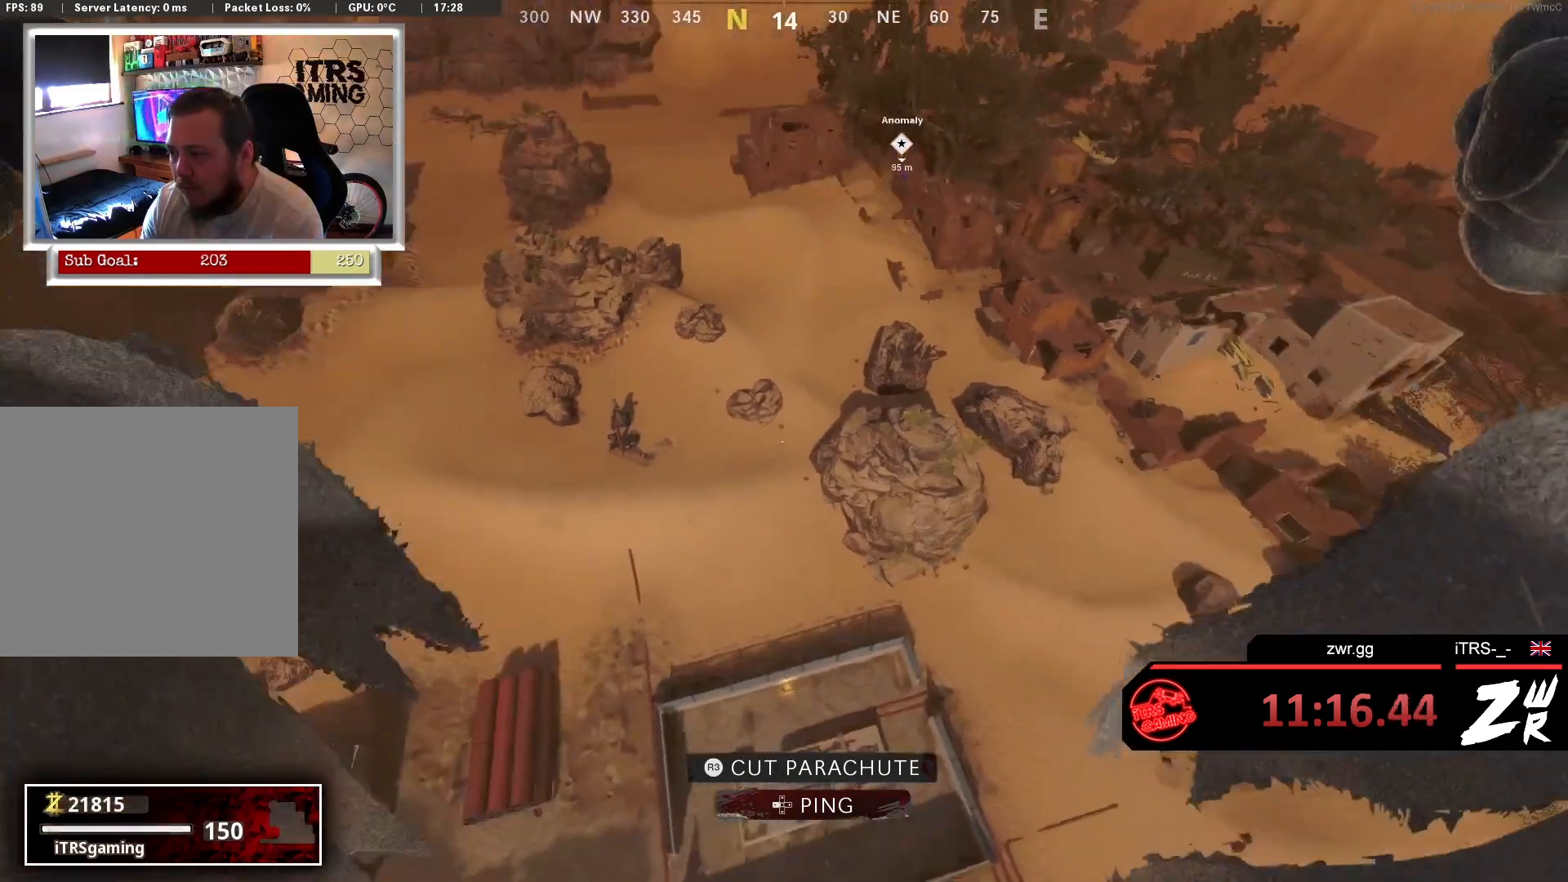
Gameplay with a controller (PlayStation layout); each line is a JSON object with the inputs held at the frame after it (dt_ms = milliseconds from this image to that frame). "button_events" lists button changes between this image and that frame as [ms after this image, input, new state], when the widget could be followed in between (sticks are given only as held states).
{"dt_ms": 500, "buttons": [], "left_stick": "up", "right_stick": "center", "button_events": []}
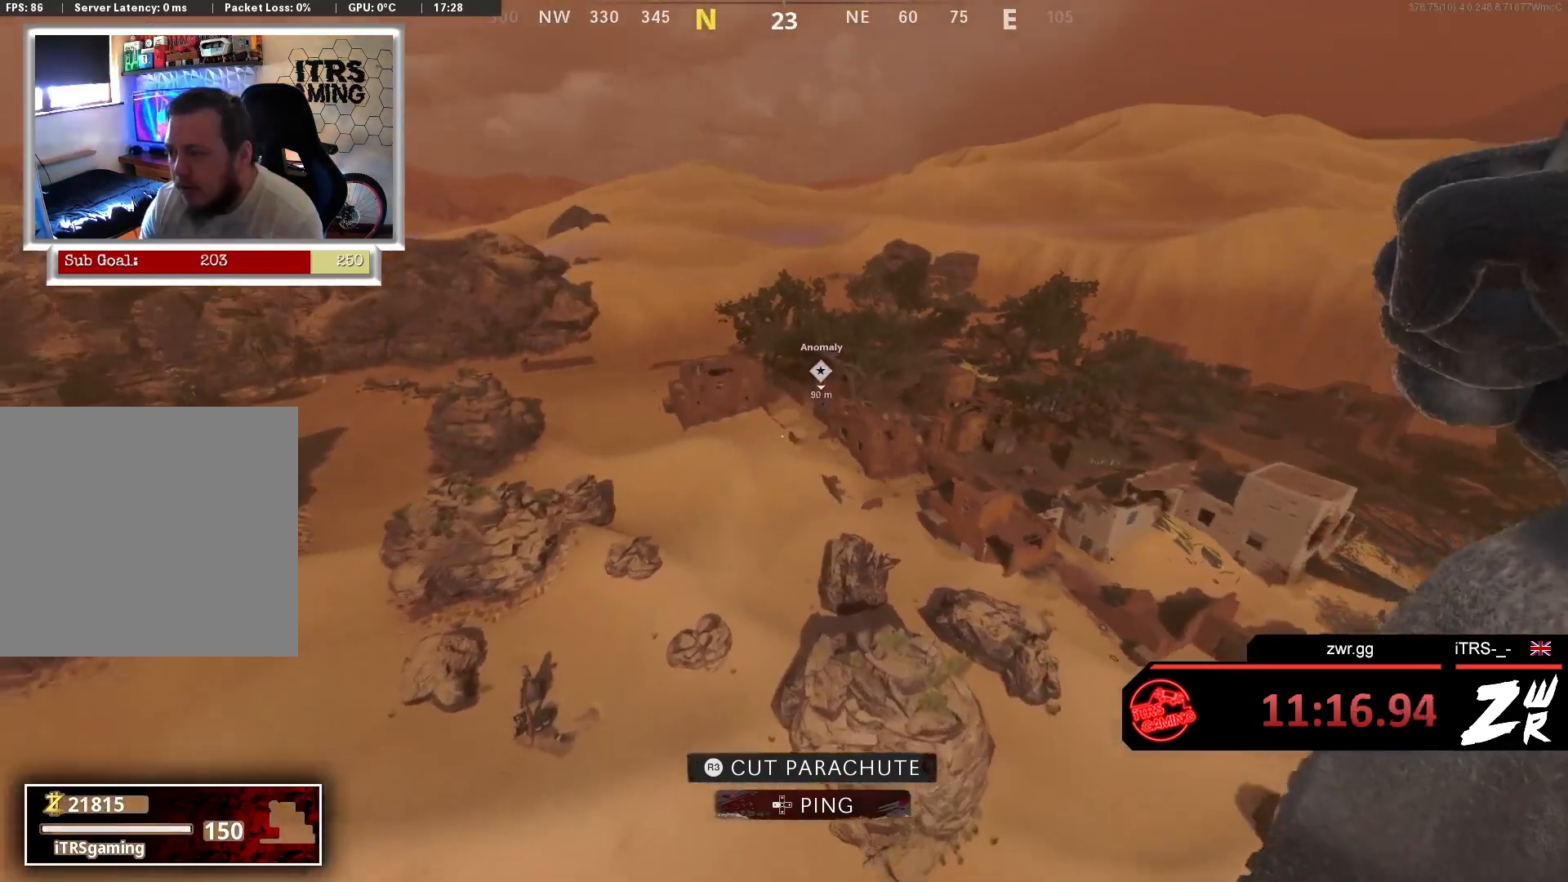
{"dt_ms": 500, "buttons": [], "left_stick": "up", "right_stick": "center", "button_events": []}
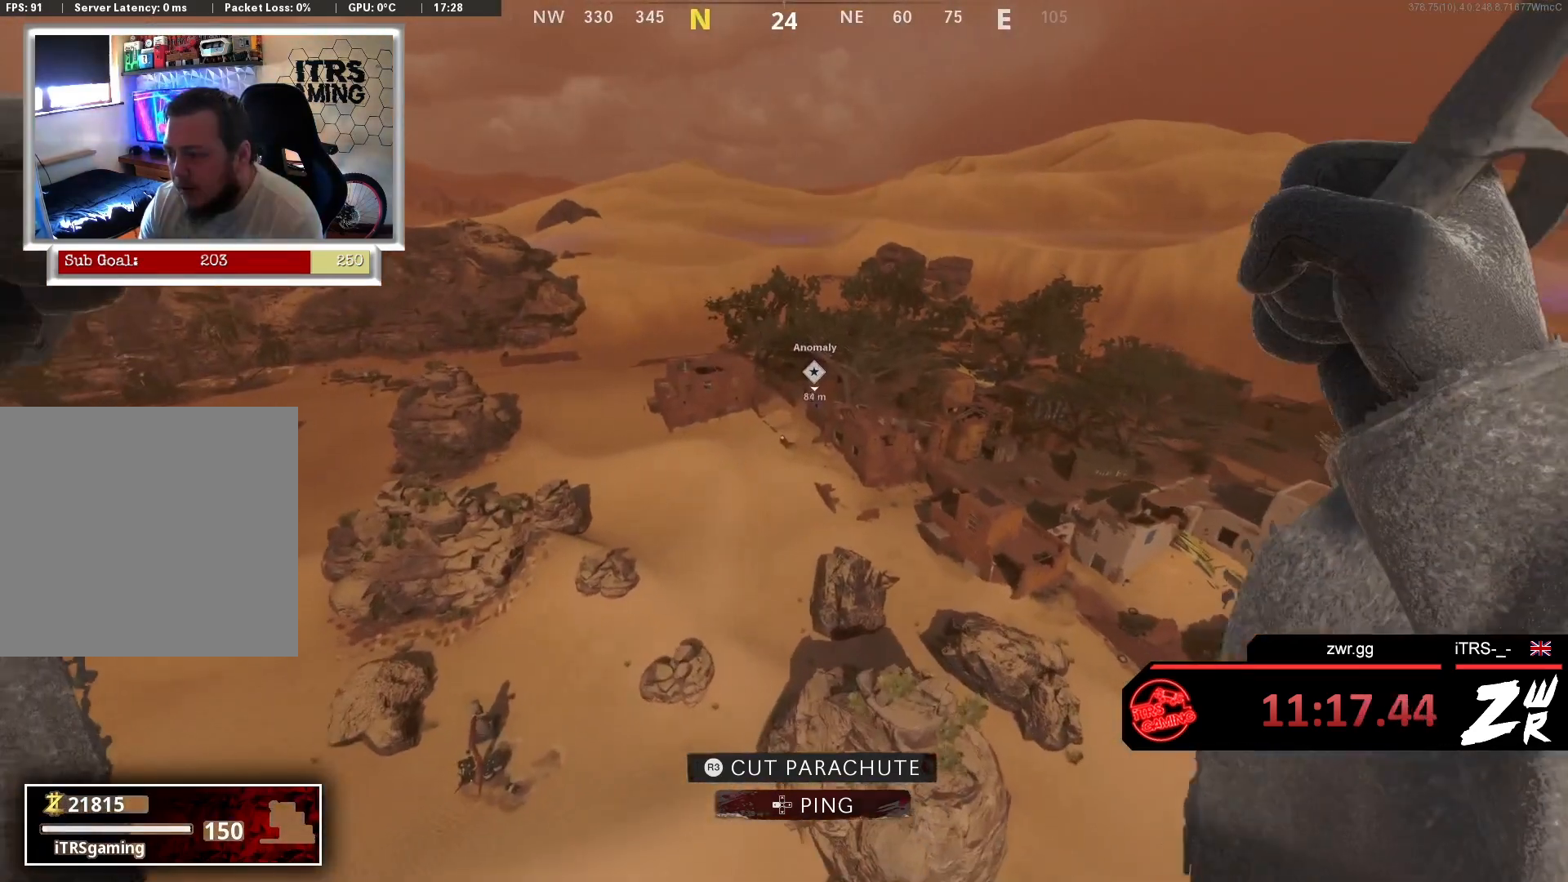
{"dt_ms": 500, "buttons": [], "left_stick": "up", "right_stick": "center", "button_events": []}
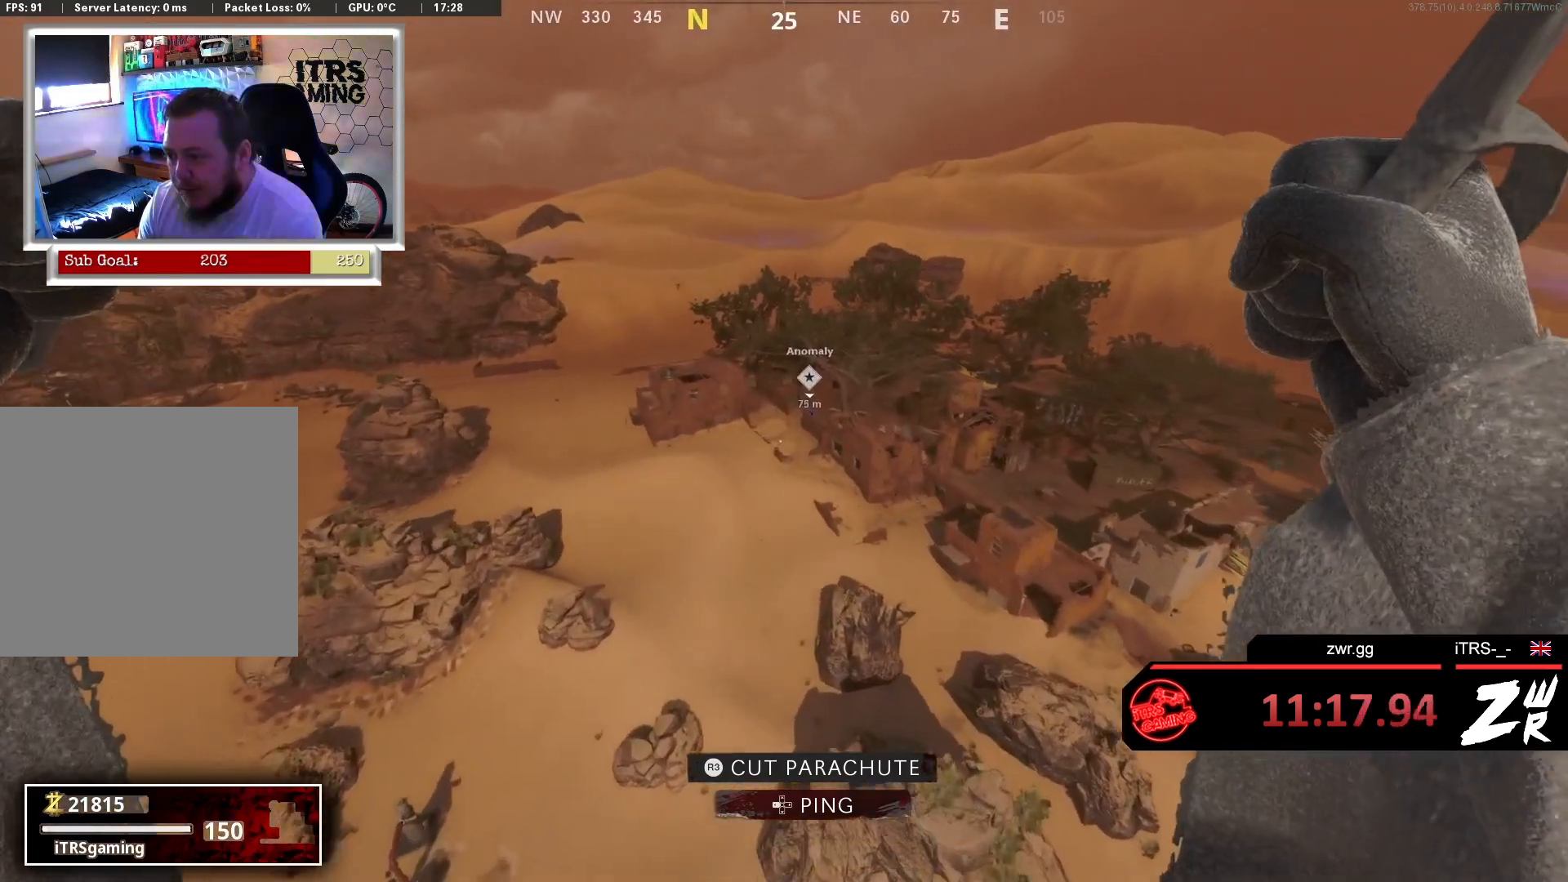
{"dt_ms": 500, "buttons": ["R3"], "left_stick": "up", "right_stick": "center", "button_events": [[500, "R3", "down"]]}
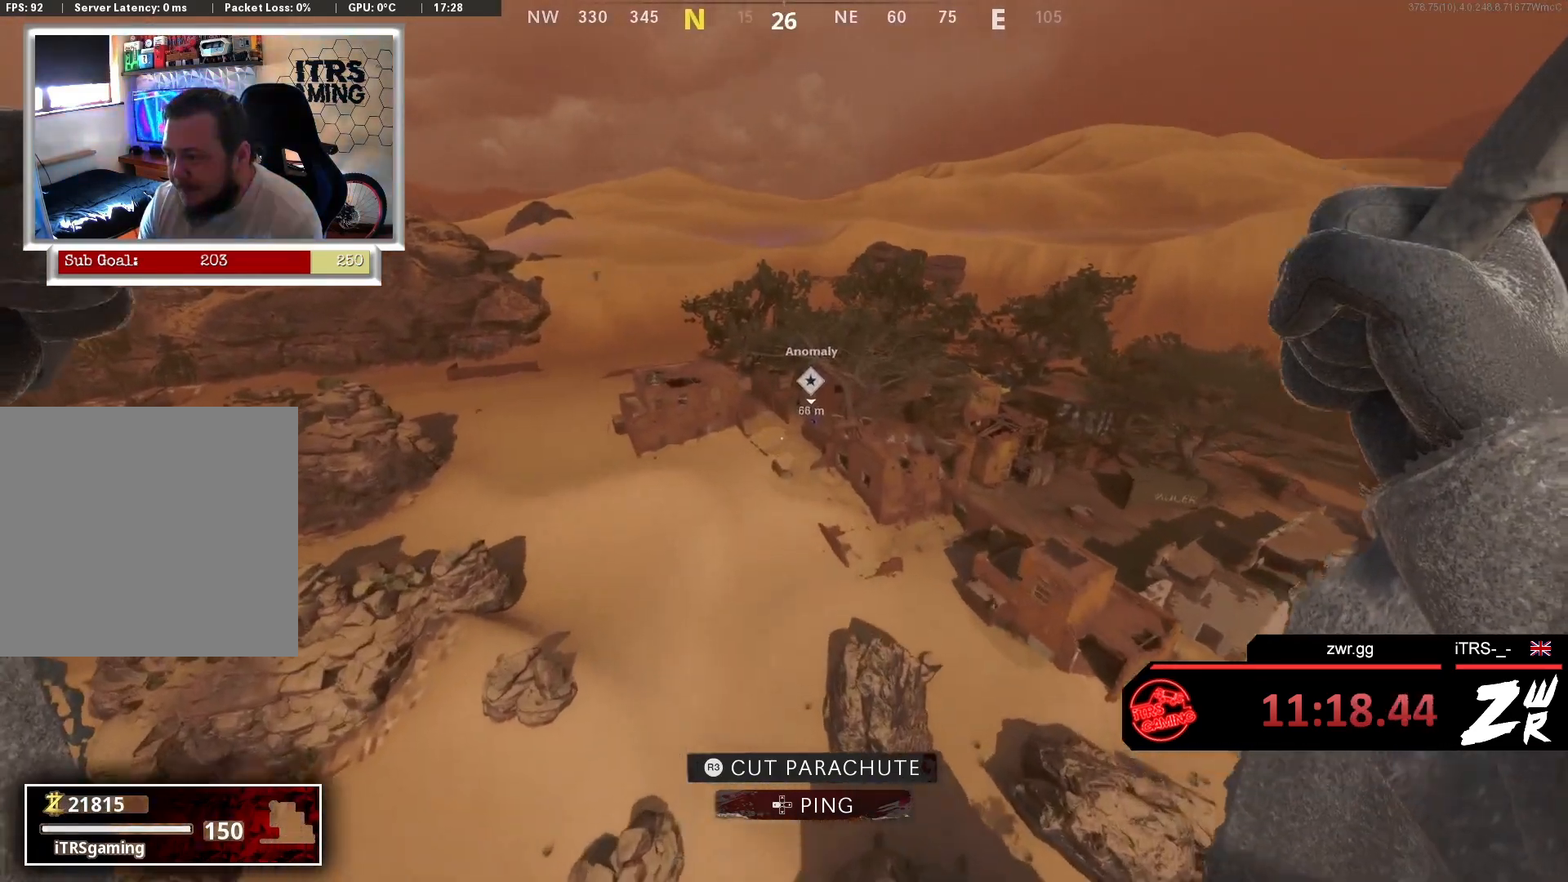
{"dt_ms": 500, "buttons": [], "left_stick": "up", "right_stick": "center", "button_events": [[200, "R3", "up"]]}
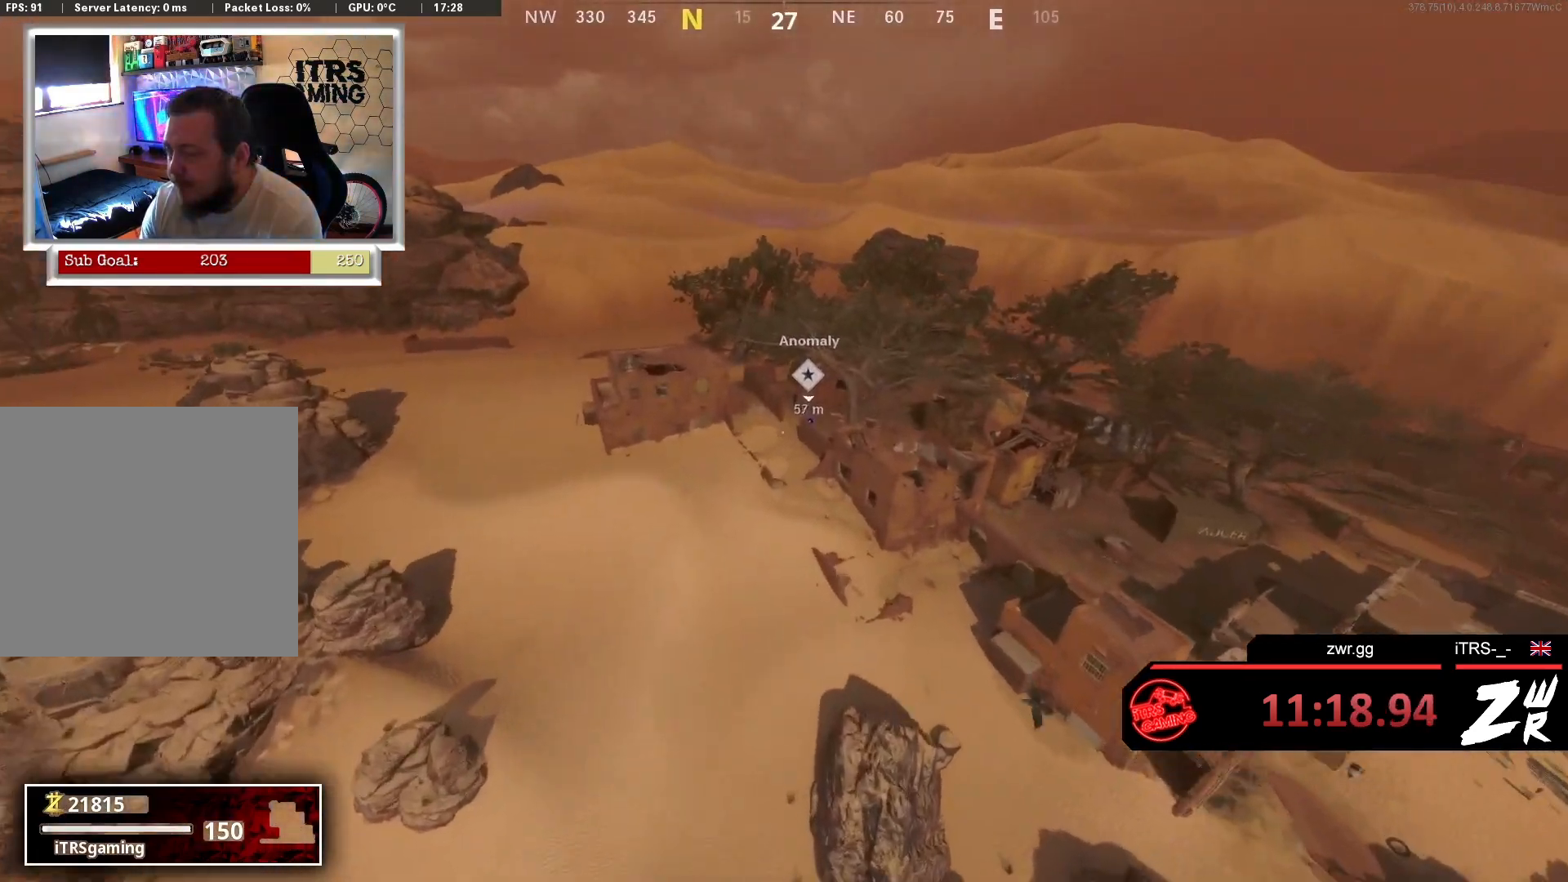
{"dt_ms": 500, "buttons": [], "left_stick": "up", "right_stick": "center", "button_events": []}
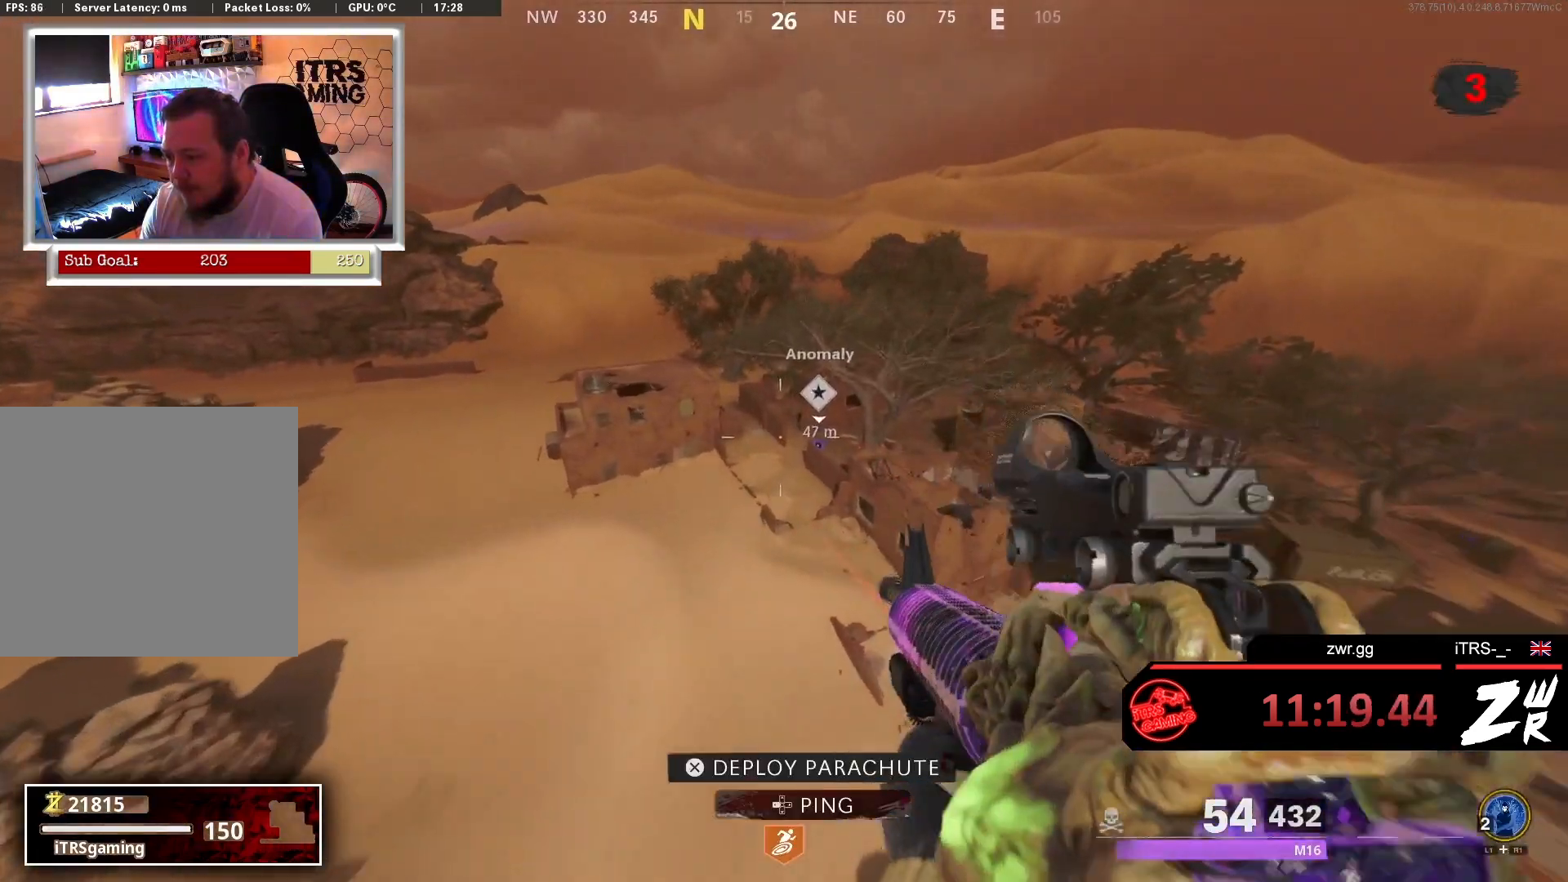
{"dt_ms": 500, "buttons": [], "left_stick": "up", "right_stick": "center", "button_events": []}
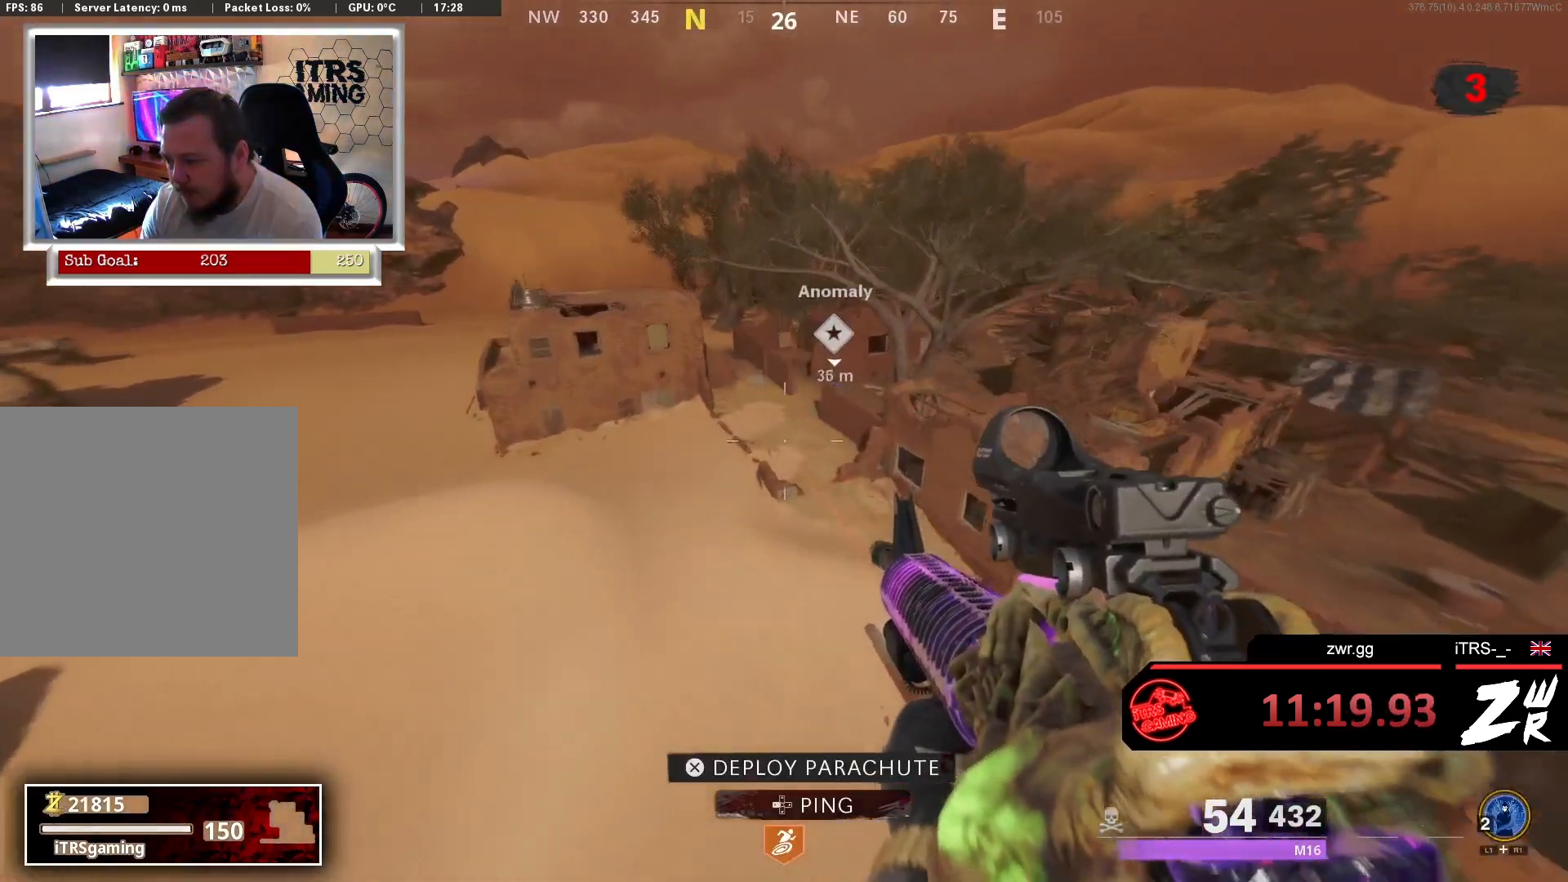
{"dt_ms": 500, "buttons": [], "left_stick": "up-right", "right_stick": "up", "button_events": [[200, "CROSS", "down"], [300, "CROSS", "up"]]}
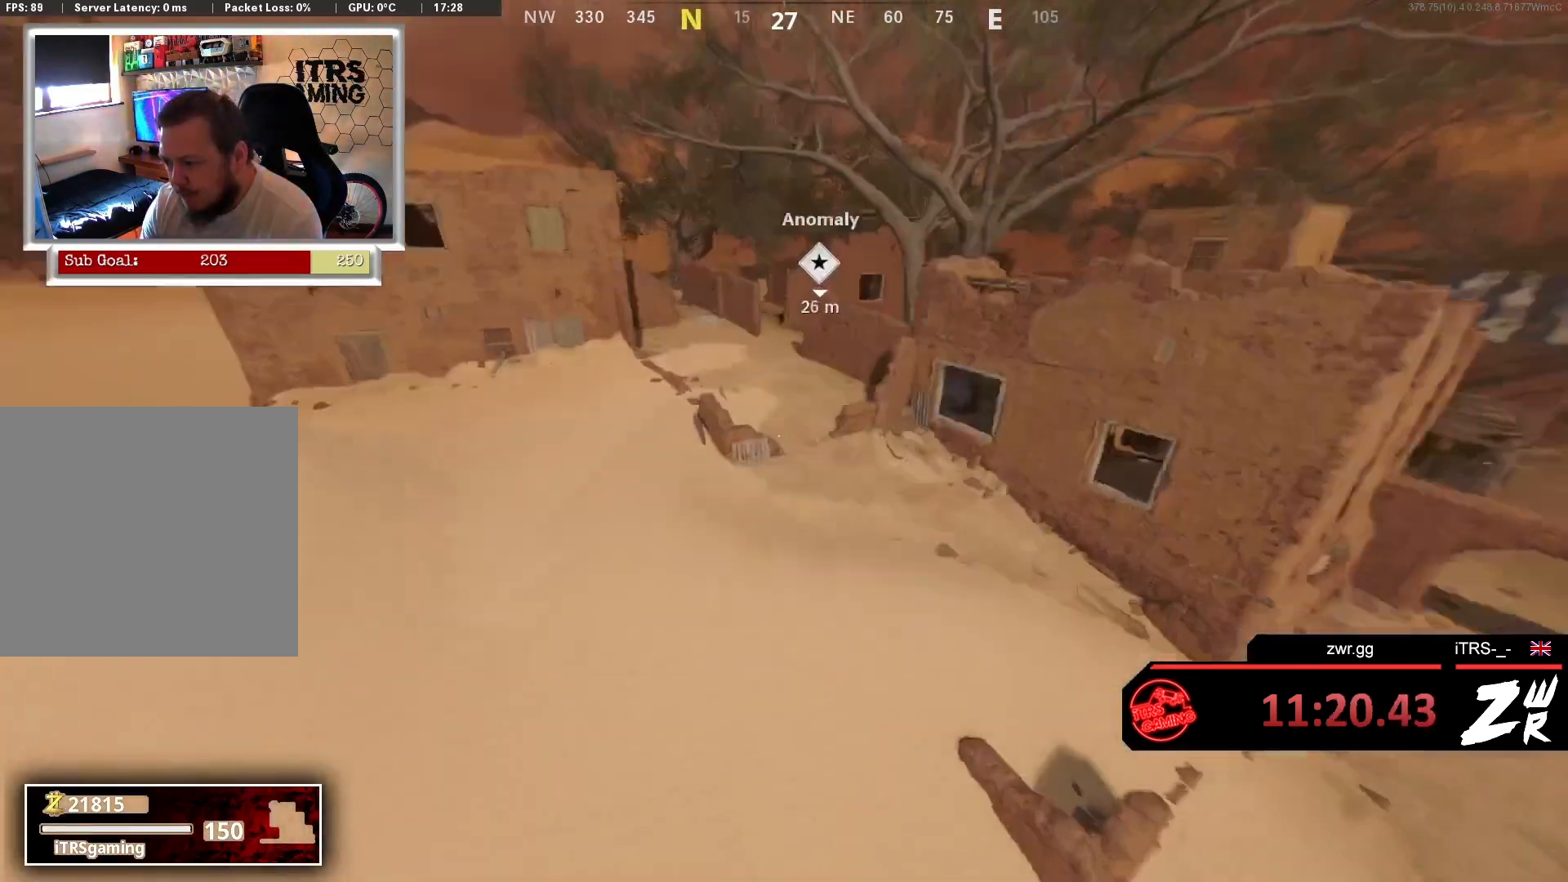
{"dt_ms": 500, "buttons": [], "left_stick": "up-right", "right_stick": "center", "button_events": []}
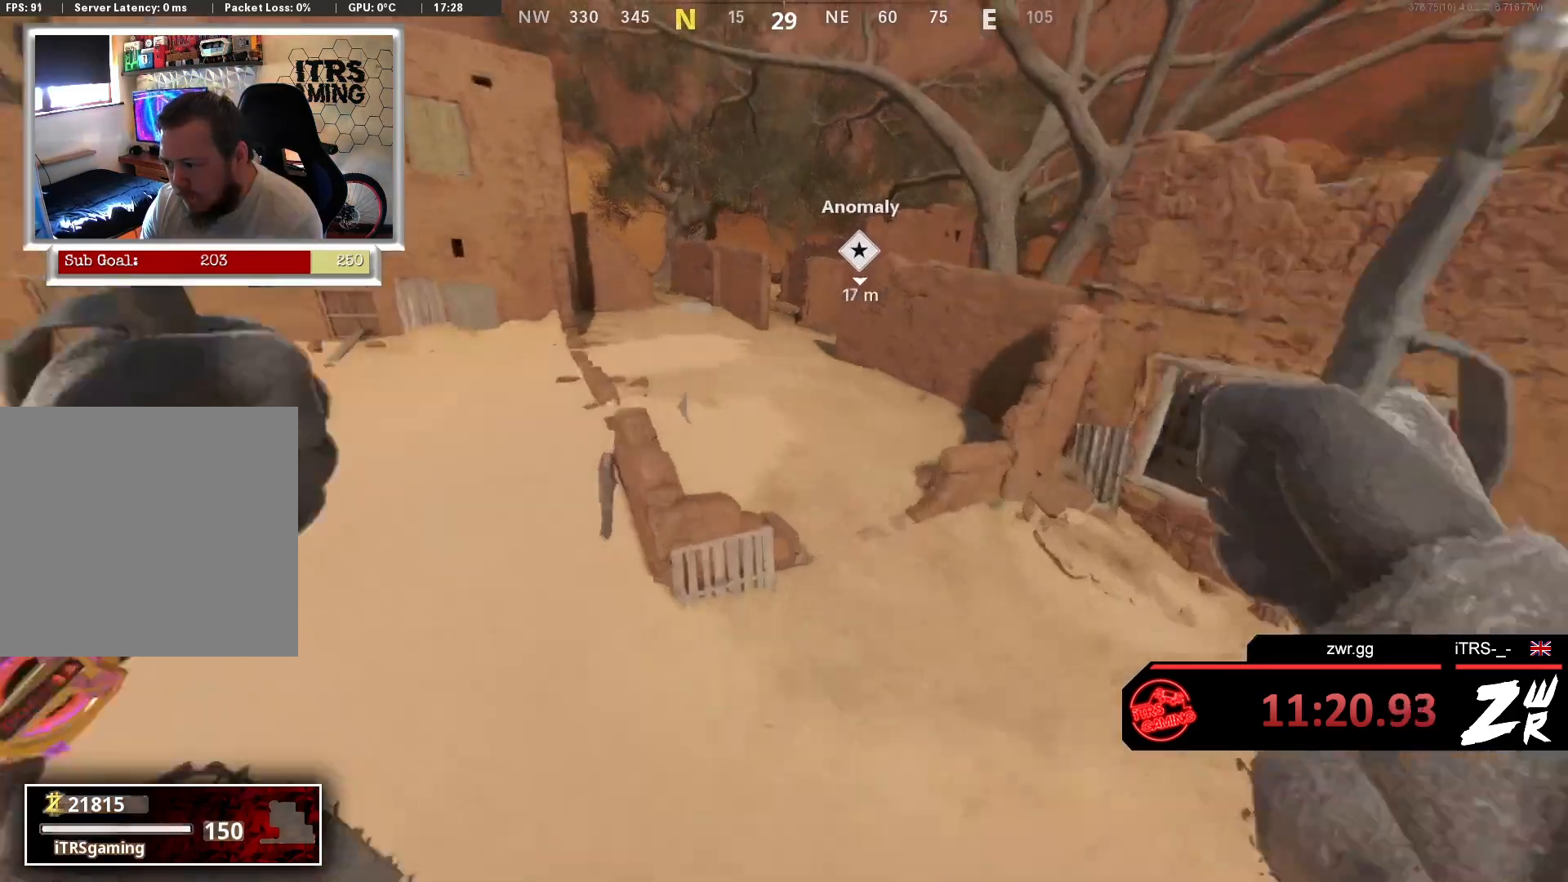
{"dt_ms": 500, "buttons": [], "left_stick": "up", "right_stick": "center", "button_events": []}
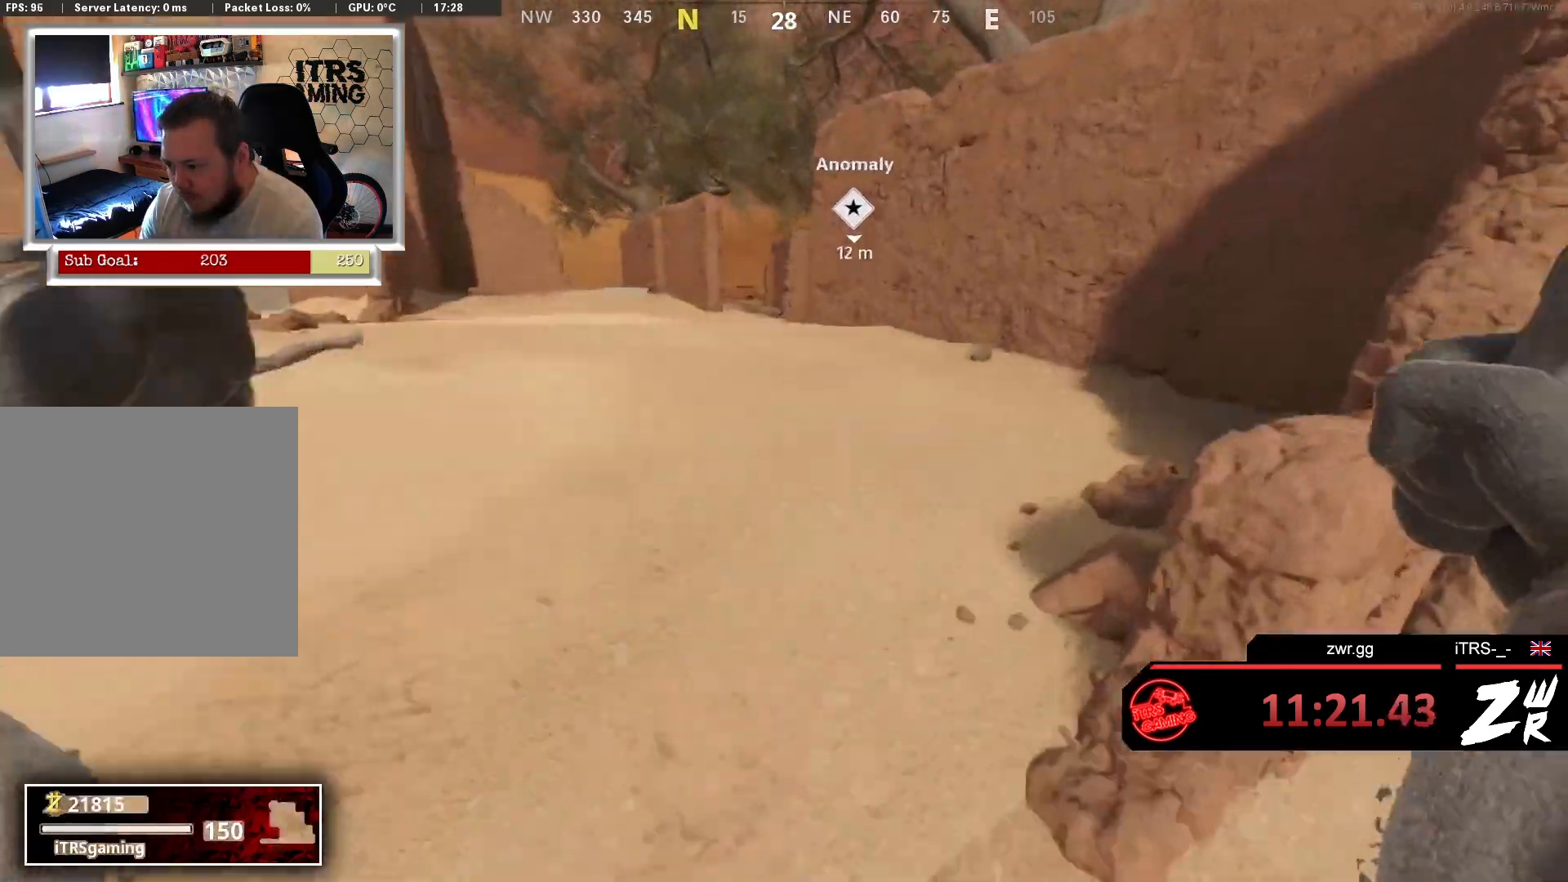
{"dt_ms": 500, "buttons": [], "left_stick": "up", "right_stick": "center", "button_events": [[100, "L3", "down"], [200, "L3", "up"], [333, "L3", "down"], [467, "L3", "up"]]}
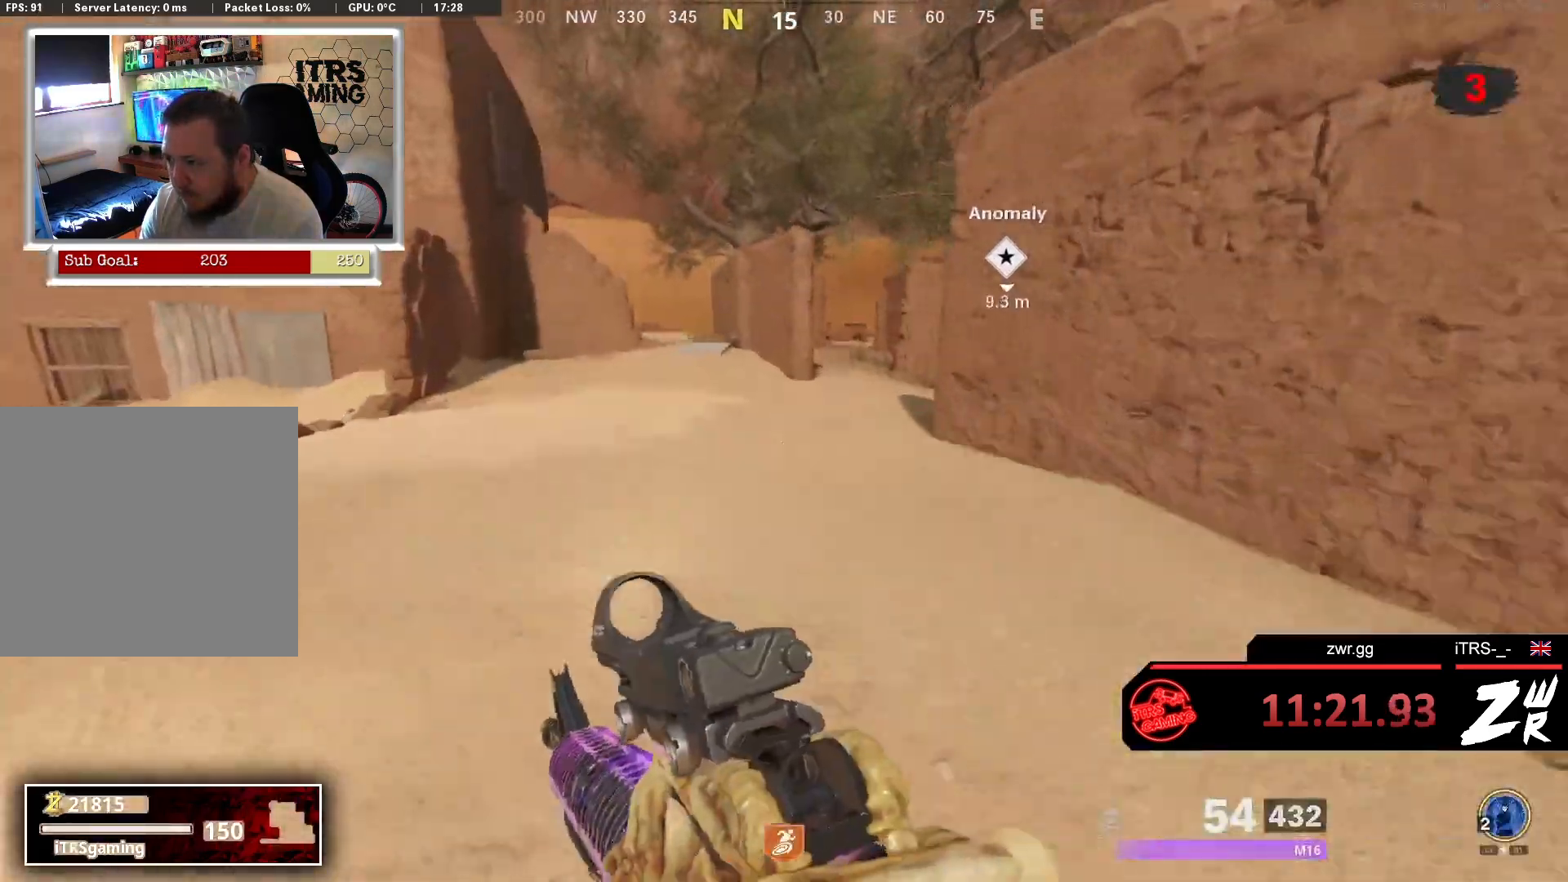
{"dt_ms": 500, "buttons": [], "left_stick": "up-left", "right_stick": "right"}
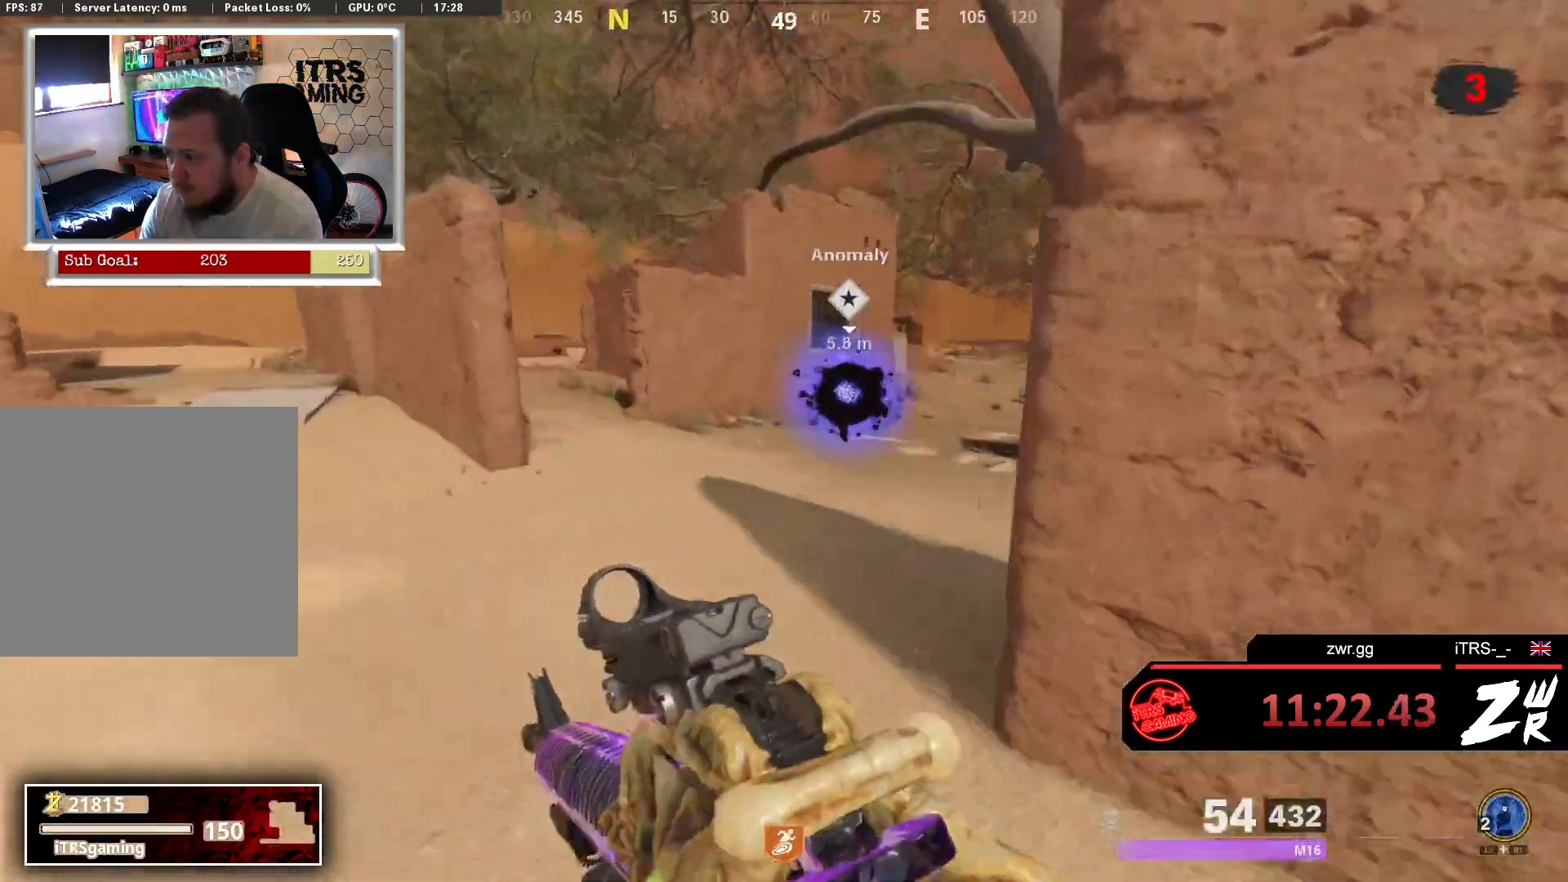
{"dt_ms": 500, "buttons": ["SQUARE"], "left_stick": "up-left", "right_stick": "center", "button_events": [[500, "SQUARE", "down"]]}
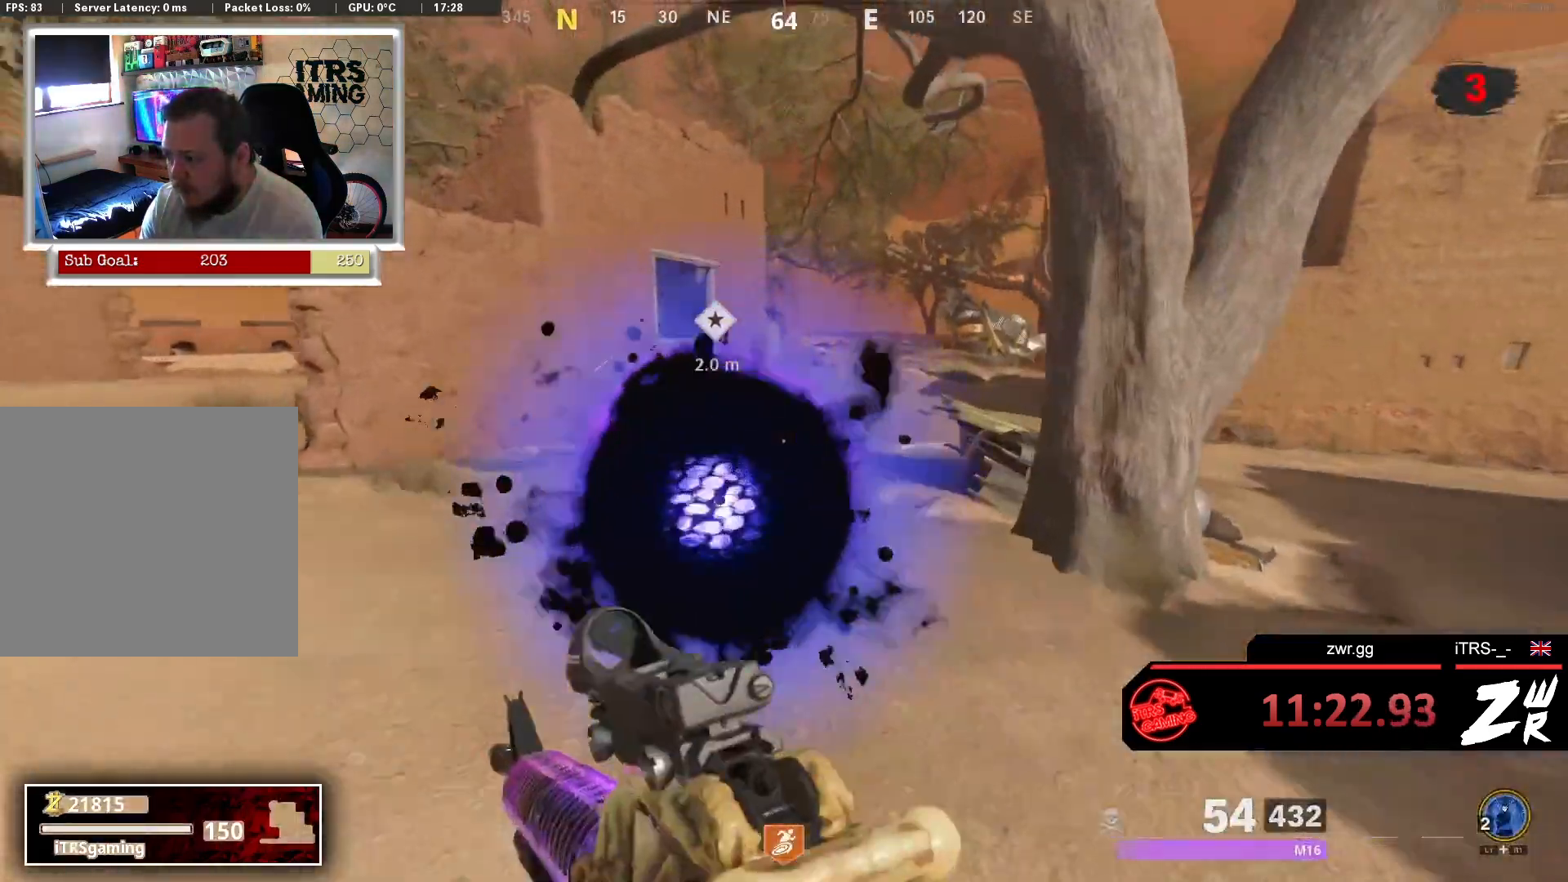
{"dt_ms": 500, "buttons": [], "left_stick": "down", "right_stick": "center", "button_events": [[67, "SQUARE", "up"], [167, "SQUARE", "down"], [267, "SQUARE", "up"], [333, "SQUARE", "down"], [400, "SQUARE", "up"]]}
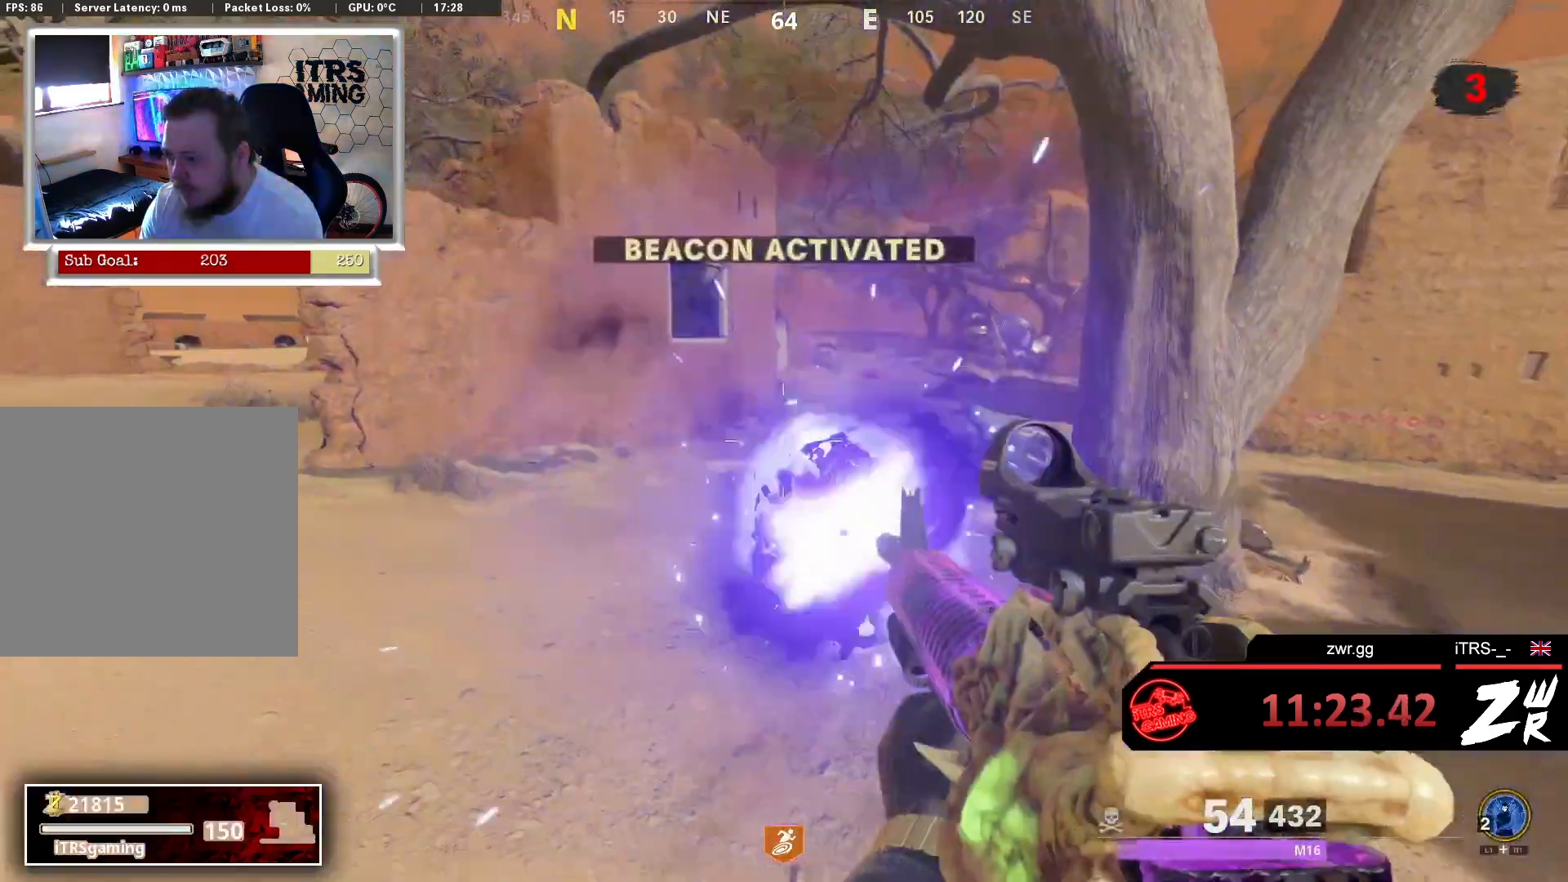
{"dt_ms": 500, "buttons": ["SQUARE"], "left_stick": "down-left", "right_stick": "center", "button_events": [[367, "SQUARE", "down"]]}
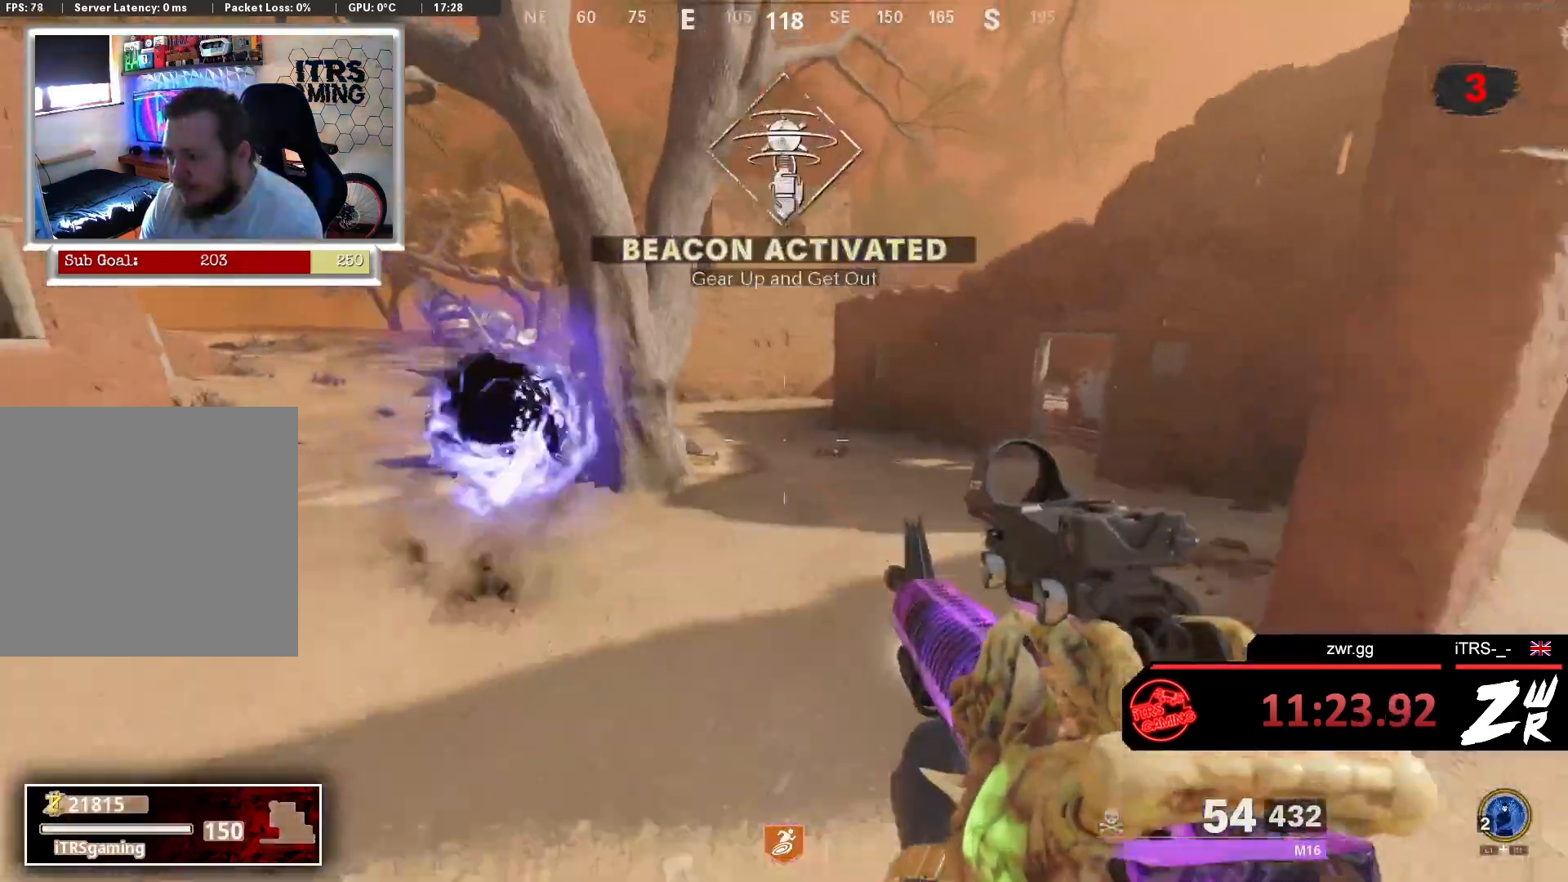
{"dt_ms": 500, "buttons": [], "left_stick": "up", "right_stick": "left", "button_events": [[300, "SQUARE", "up"]]}
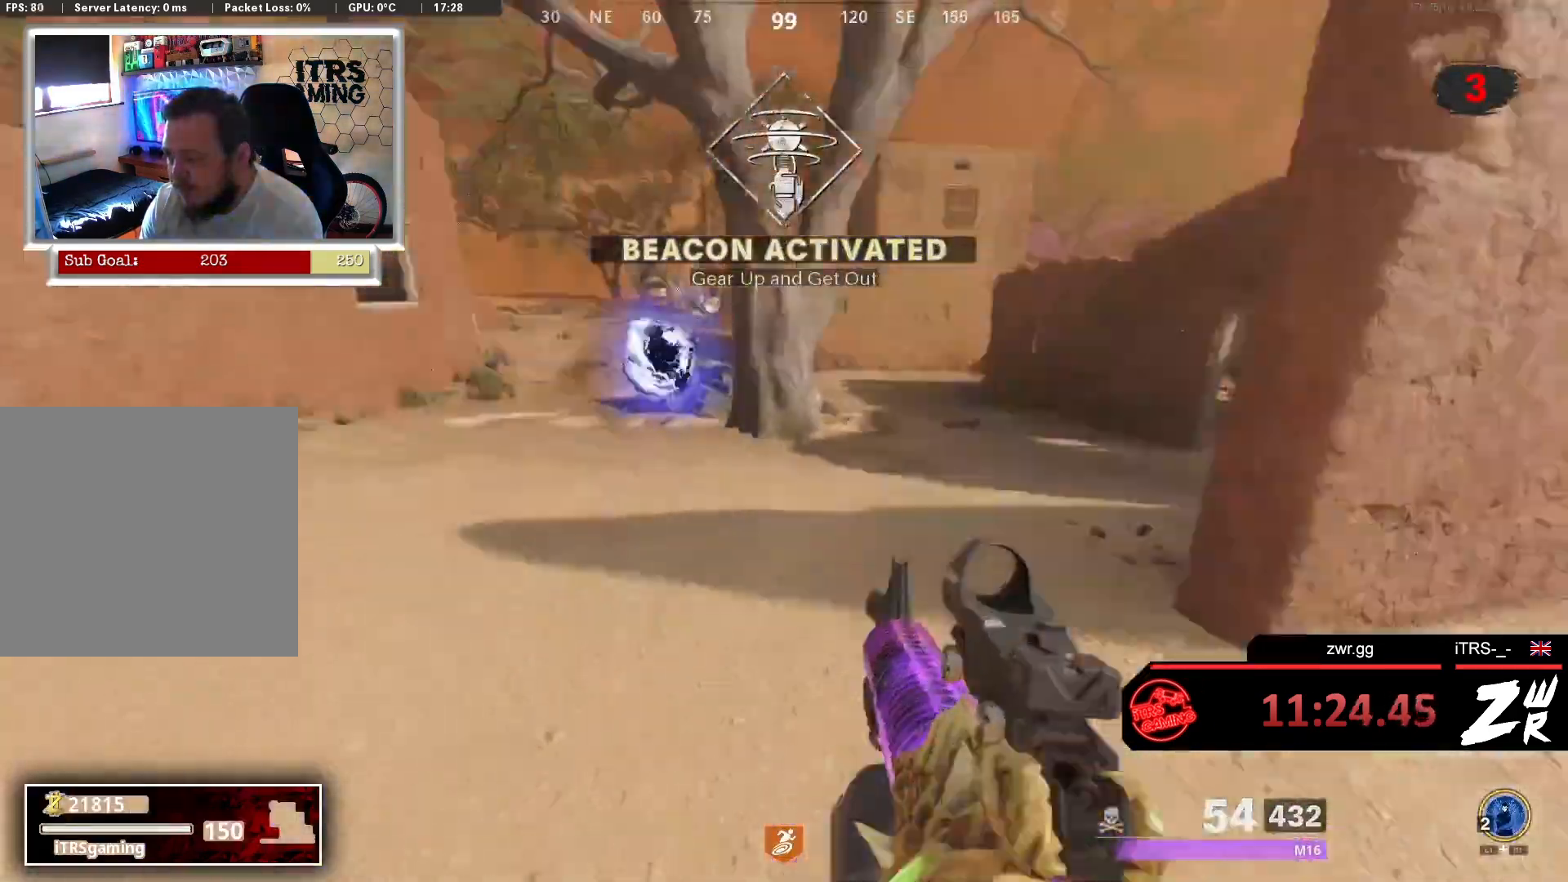
{"dt_ms": 500, "buttons": [], "left_stick": "up", "right_stick": "right", "button_events": [[233, "TRIANGLE", "down"], [300, "TRIANGLE", "up"]]}
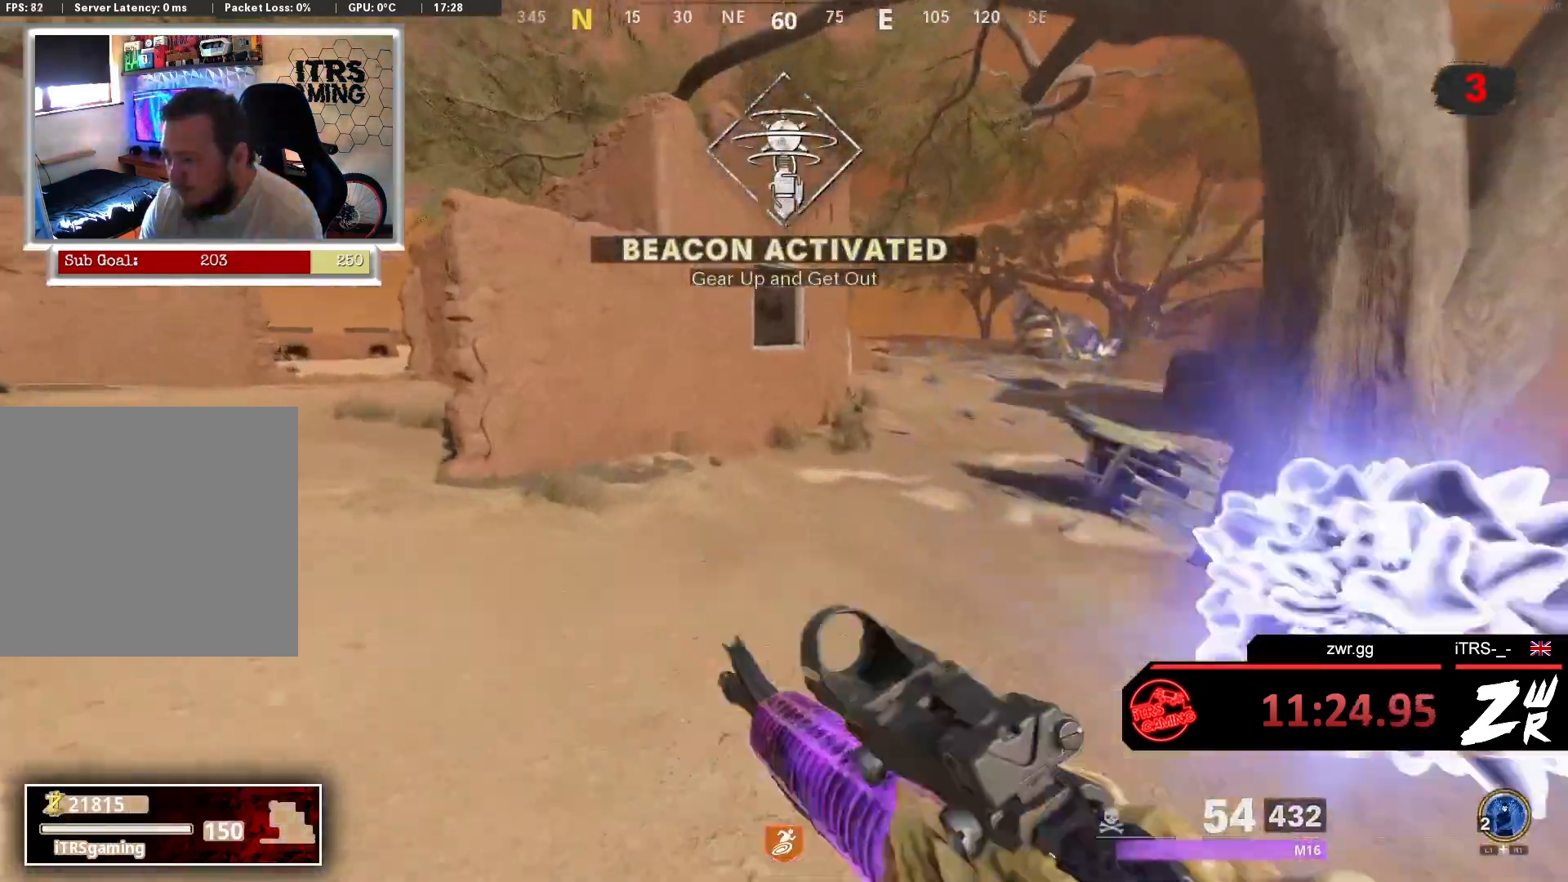
{"dt_ms": 1000, "buttons": [], "left_stick": "down", "right_stick": "center", "button_events": [[67, "L3", "down"], [200, "L3", "up"], [633, "SQUARE", "down"], [1000, "SQUARE", "up"]]}
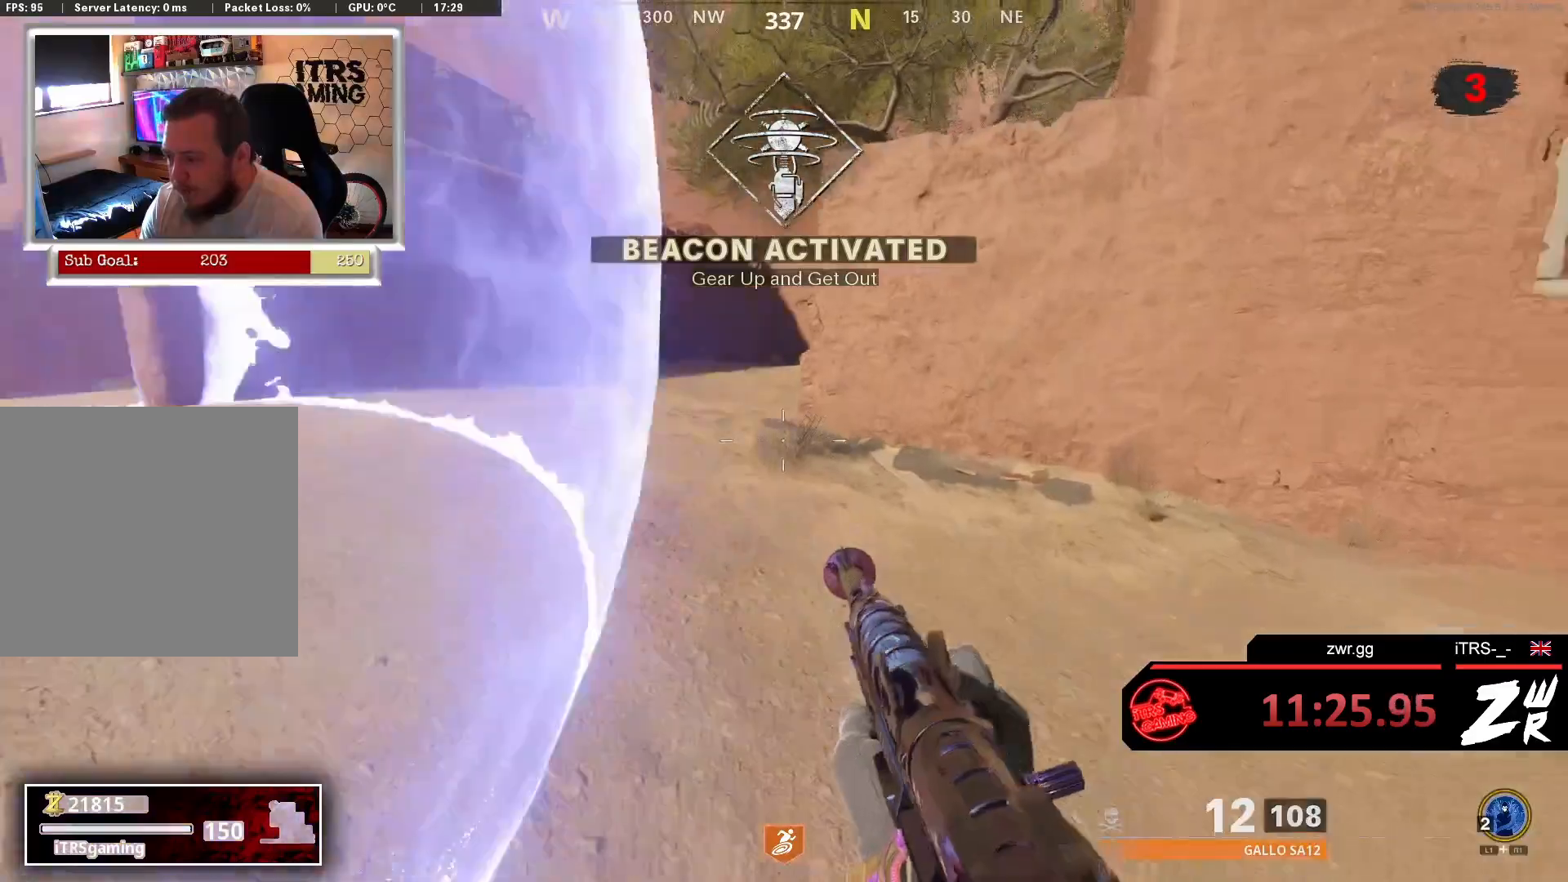
{"dt_ms": 500, "buttons": [], "left_stick": "up-left", "right_stick": "right", "button_events": []}